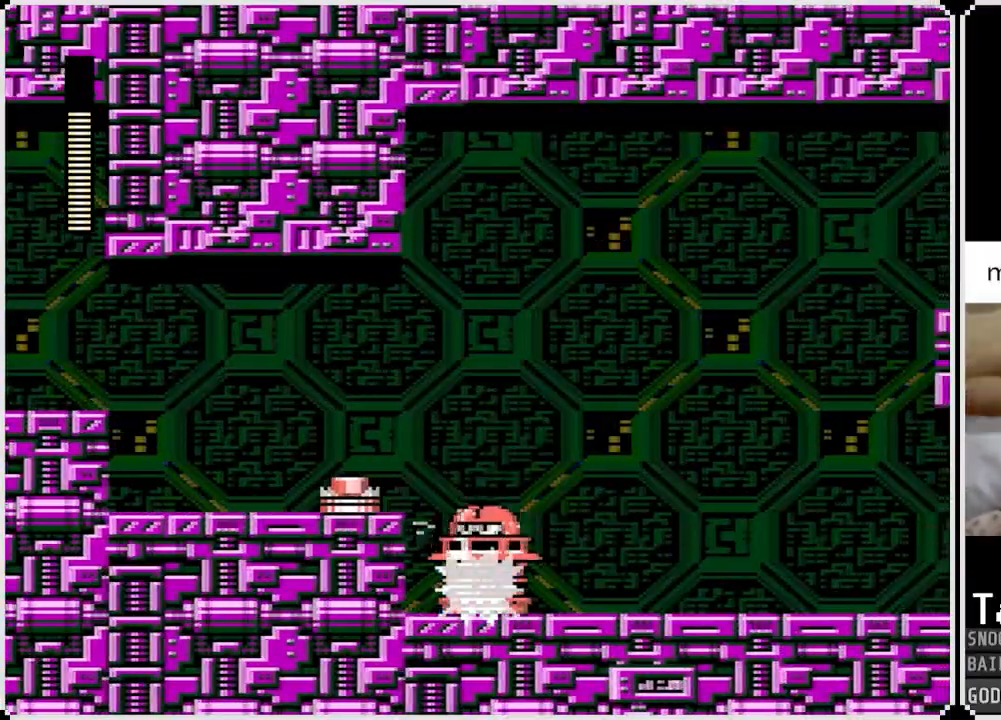
Gameplay with a controller (PlayStation layout); each line is a JSON object with the inputs held at the frame after it. "events" lists button and stick changes between this image and that frame as [ms after this image, input, new state], when the widget could be followed in between.
{"buttons": ["DPAD_RIGHT"], "left_stick": "center", "right_stick": "center", "events": [[67, "DPAD_RIGHT", "down"]]}
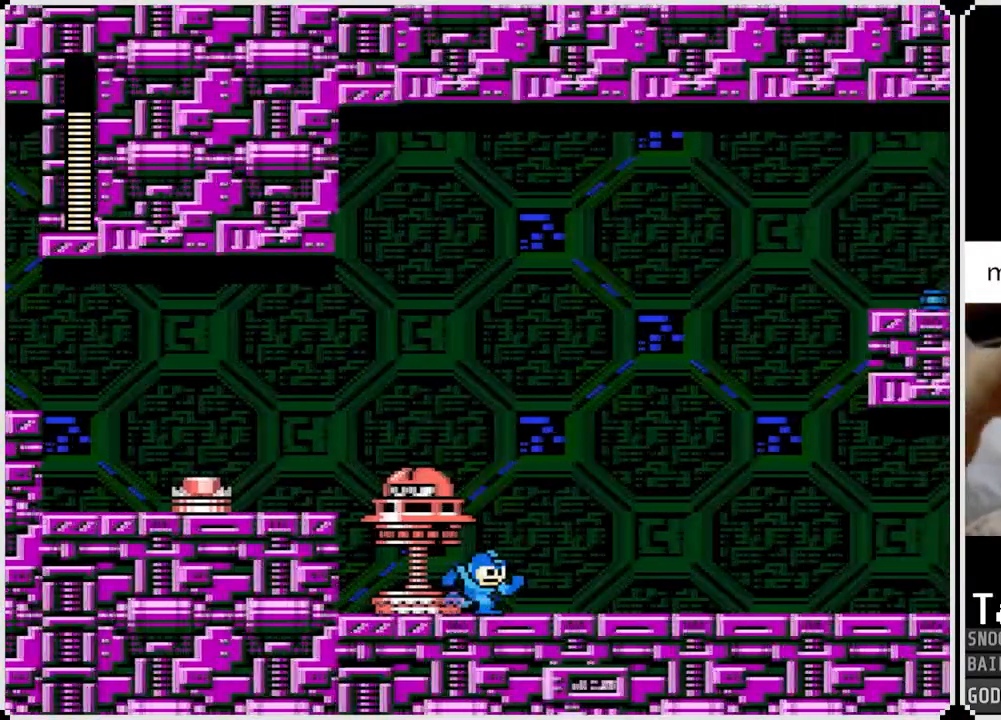
{"buttons": ["DPAD_RIGHT"], "left_stick": "center", "right_stick": "center", "events": []}
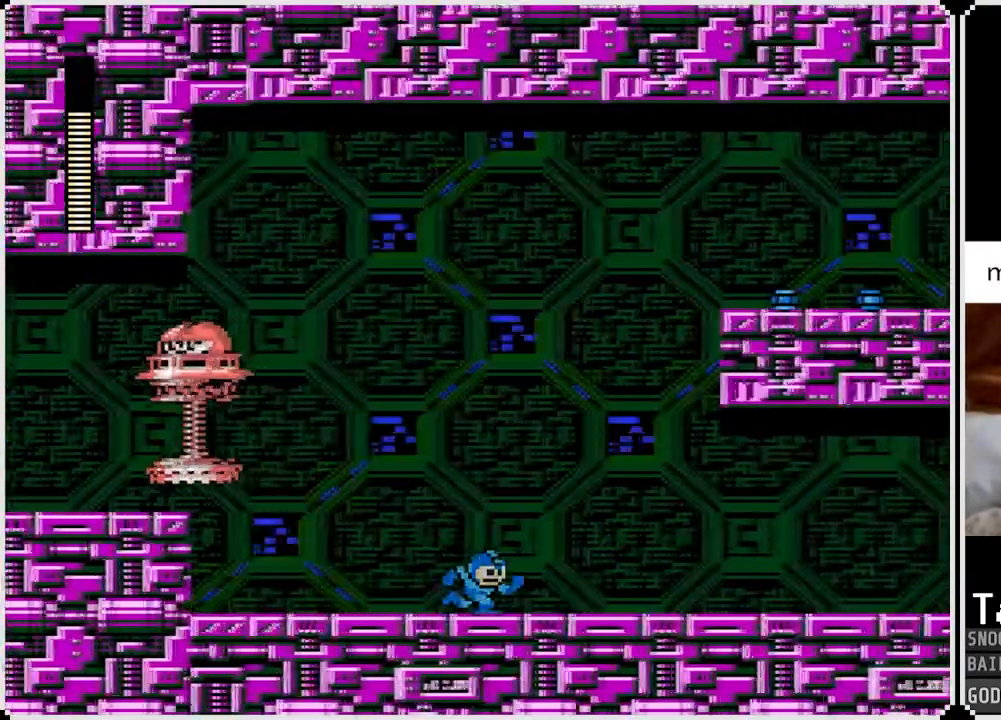
{"buttons": ["CROSS"], "left_stick": "center", "right_stick": "center", "events": [[50, "CROSS", "down"], [84, "DPAD_LEFT", "down"], [84, "DPAD_RIGHT", "up"], [117, "SQUARE", "down"], [167, "CROSS", "up"], [200, "DPAD_LEFT", "up"], [200, "SQUARE", "up"], [234, "SQUARE", "down"], [334, "SQUARE", "up"], [451, "CROSS", "down"]]}
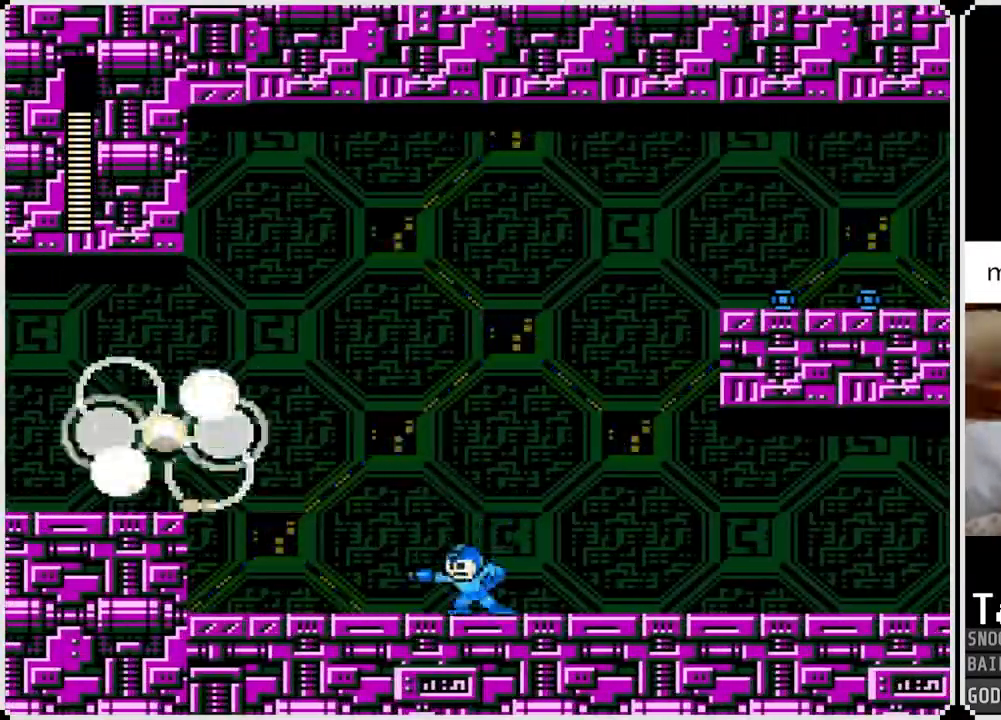
{"buttons": ["DPAD_RIGHT"], "left_stick": "center", "right_stick": "center", "events": [[50, "SQUARE", "down"], [150, "CROSS", "up"], [183, "DPAD_RIGHT", "down"], [300, "SQUARE", "up"]]}
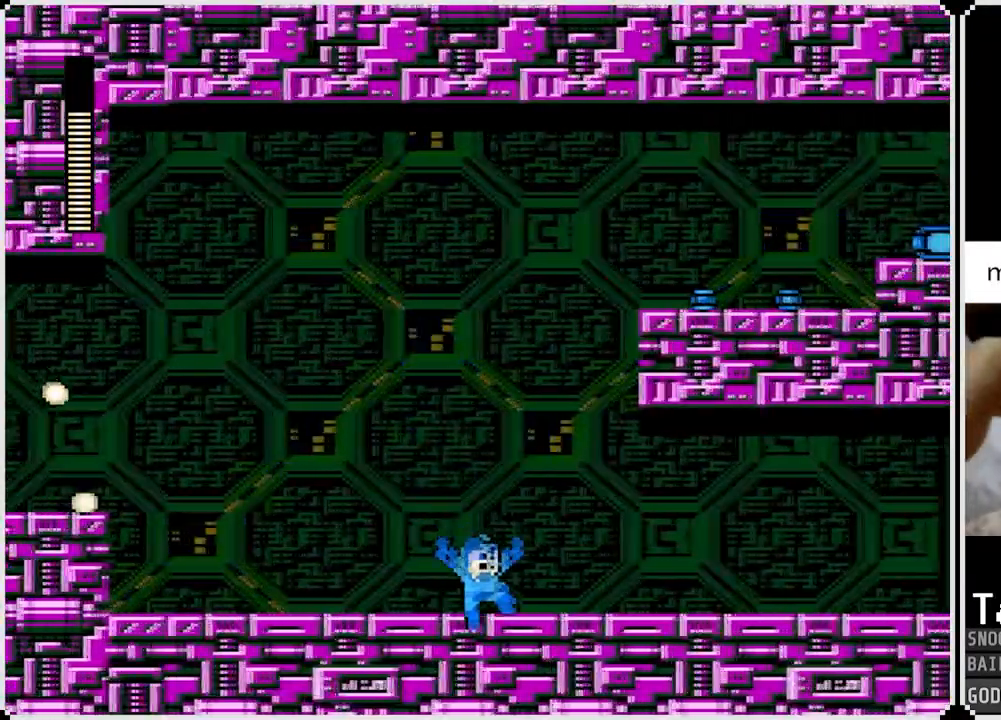
{"buttons": ["DPAD_LEFT"], "left_stick": "center", "right_stick": "center", "events": [[167, "DPAD_LEFT", "down"], [167, "DPAD_RIGHT", "up"]]}
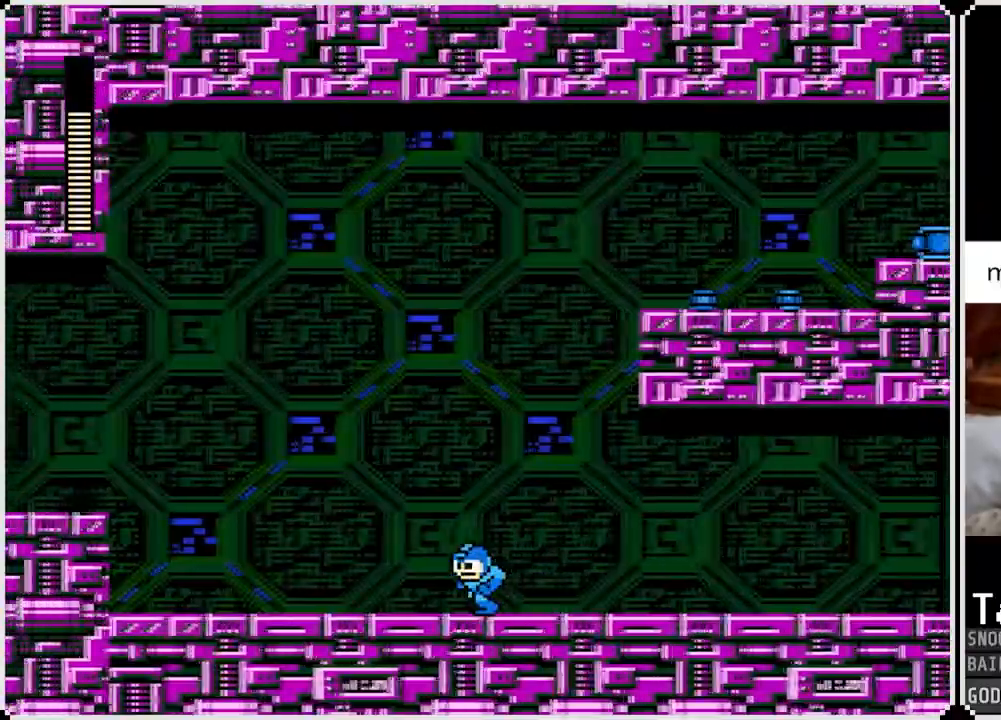
{"buttons": ["DPAD_LEFT"], "left_stick": "center", "right_stick": "center", "events": []}
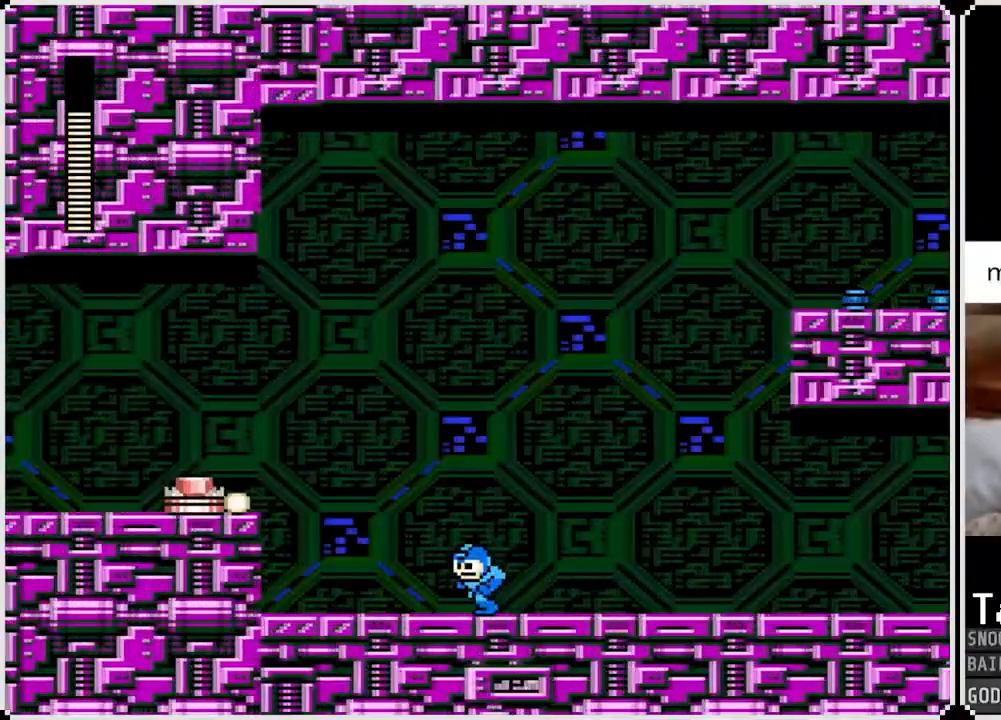
{"buttons": [], "left_stick": "center", "right_stick": "center", "events": [[350, "DPAD_LEFT", "up"]]}
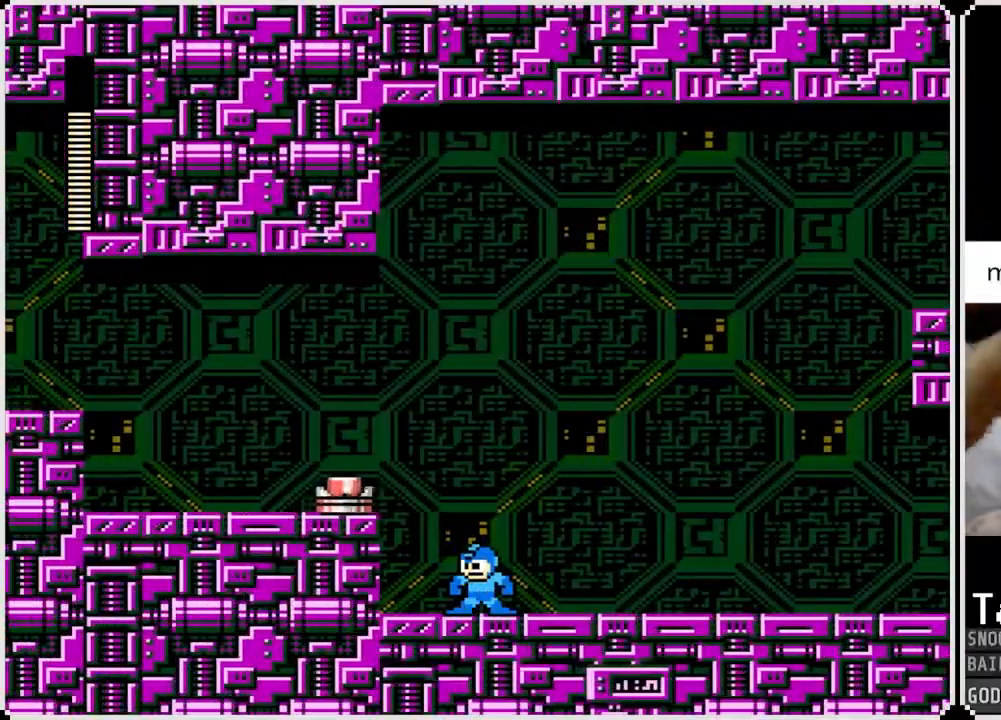
{"buttons": ["DPAD_LEFT"], "left_stick": "center", "right_stick": "center", "events": [[217, "DPAD_LEFT", "down"], [233, "CROSS", "down"], [483, "CROSS", "up"]]}
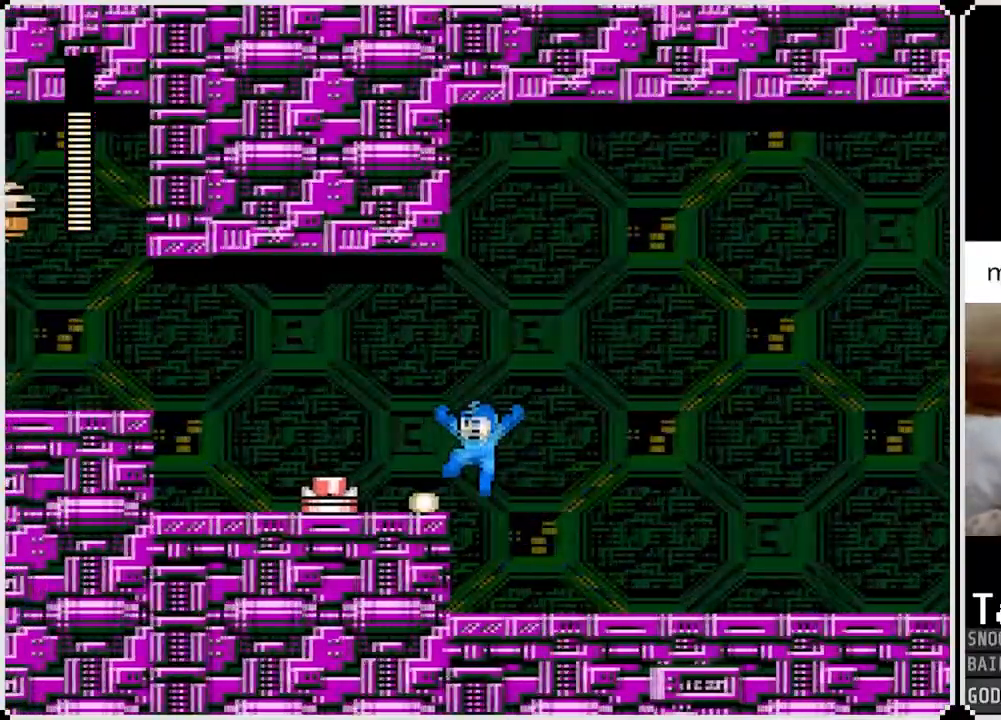
{"buttons": ["DPAD_RIGHT"], "left_stick": "center", "right_stick": "center", "events": [[100, "DPAD_LEFT", "up"], [117, "DPAD_RIGHT", "down"]]}
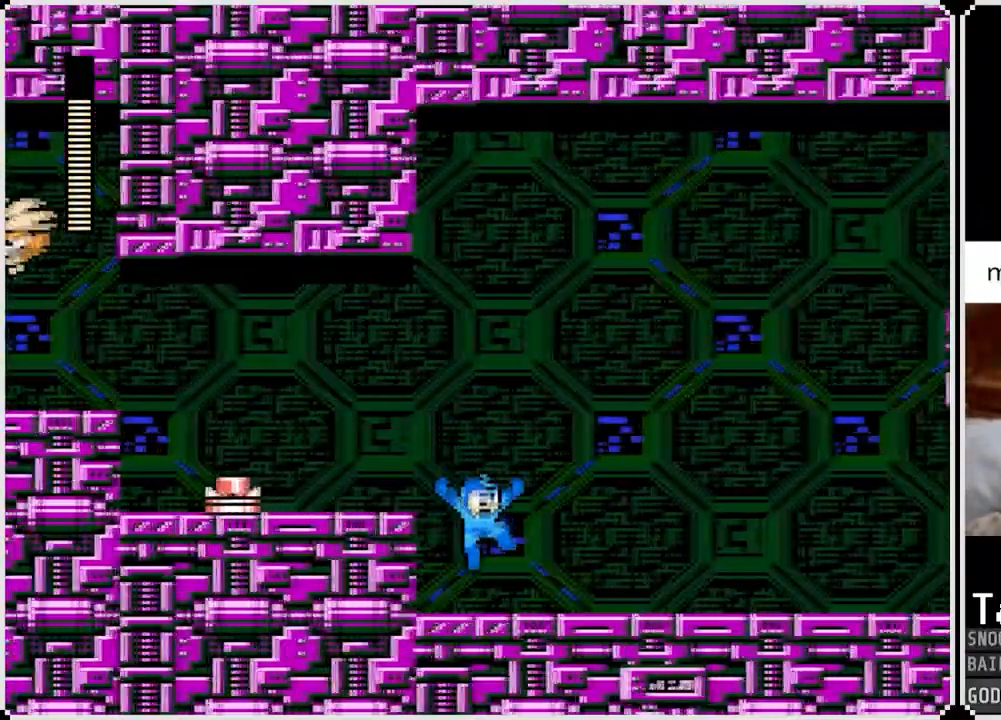
{"buttons": ["CROSS", "DPAD_RIGHT"], "left_stick": "center", "right_stick": "center", "events": [[300, "CROSS", "down"]]}
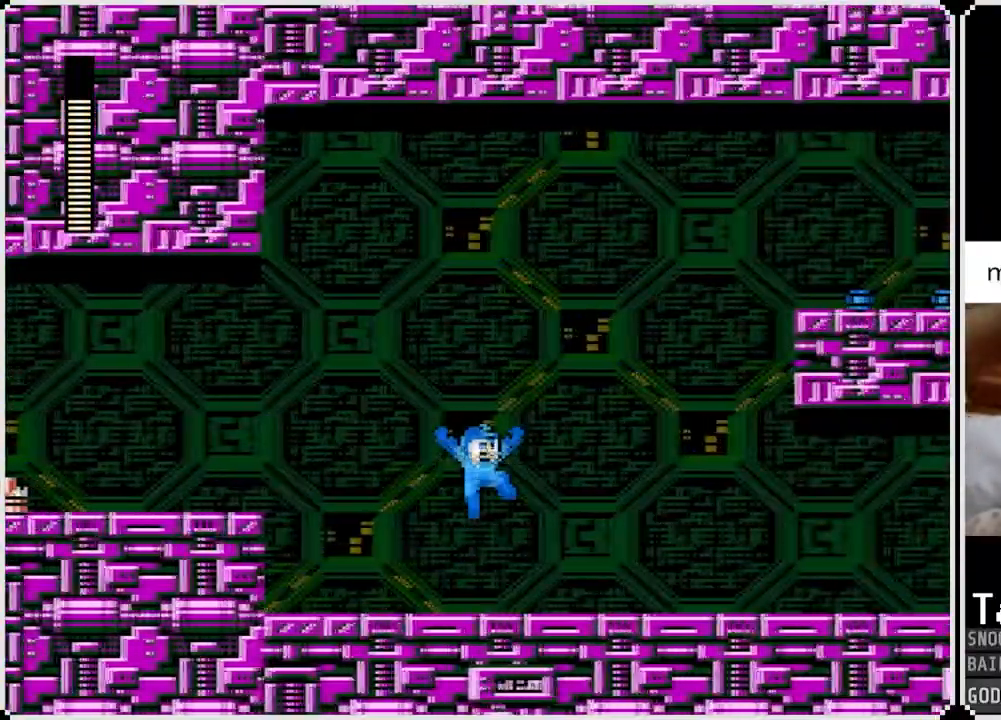
{"buttons": ["DPAD_RIGHT"], "left_stick": "center", "right_stick": "center", "events": [[184, "CROSS", "up"]]}
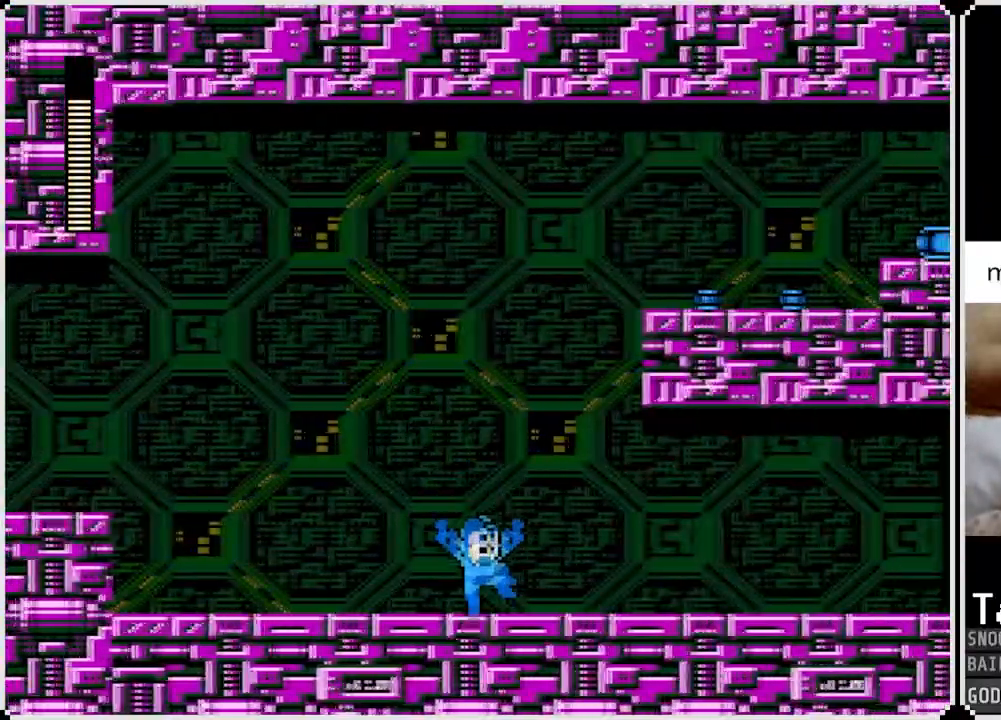
{"buttons": ["CROSS", "DPAD_RIGHT"], "left_stick": "center", "right_stick": "center", "events": [[116, "CROSS", "down"]]}
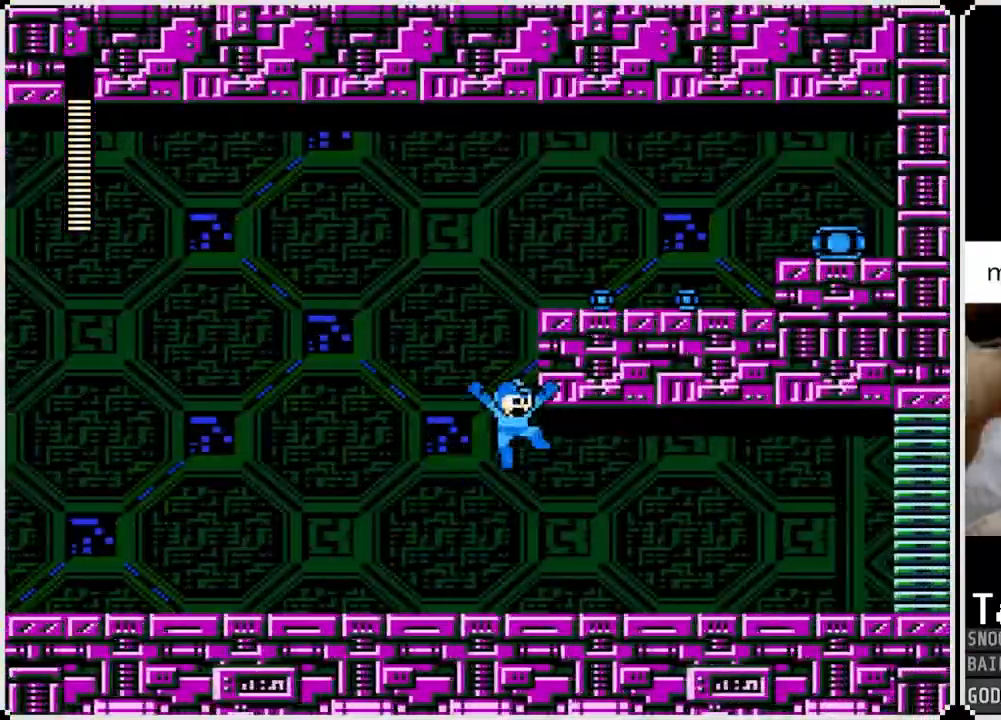
{"buttons": ["DPAD_RIGHT"], "left_stick": "center", "right_stick": "center", "events": [[50, "CROSS", "up"], [367, "CROSS", "down"], [501, "CROSS", "up"]]}
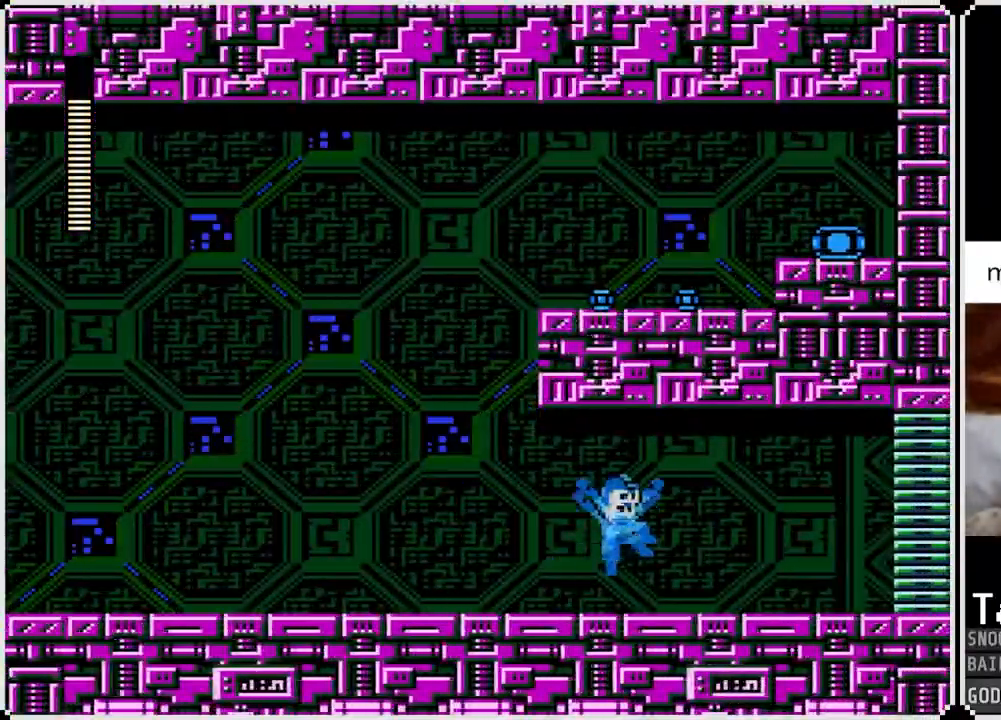
{"buttons": ["CROSS", "DPAD_RIGHT"], "left_stick": "center", "right_stick": "center", "events": [[483, "CROSS", "down"]]}
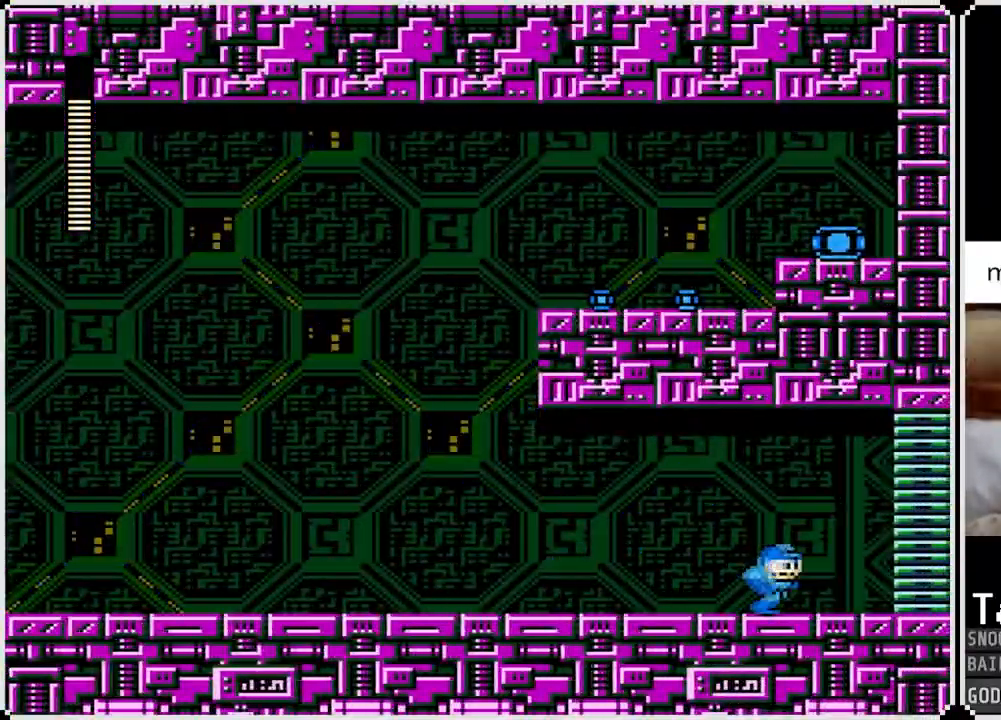
{"buttons": ["DPAD_RIGHT"], "left_stick": "center", "right_stick": "center", "events": [[434, "CROSS", "up"]]}
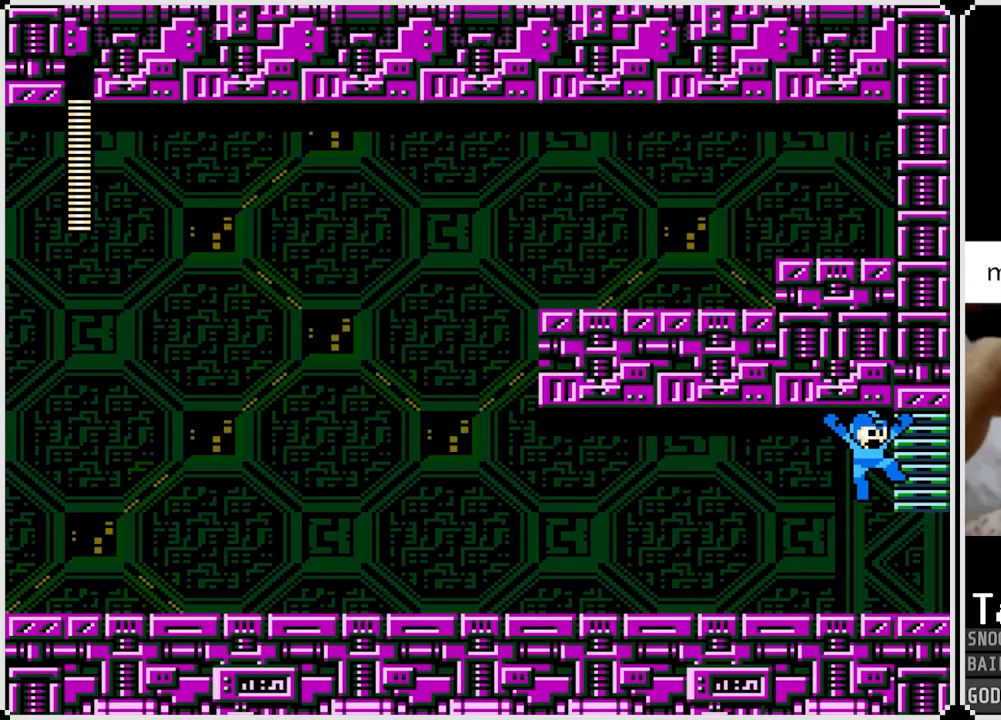
{"buttons": ["DPAD_RIGHT"], "left_stick": "center", "right_stick": "center", "events": []}
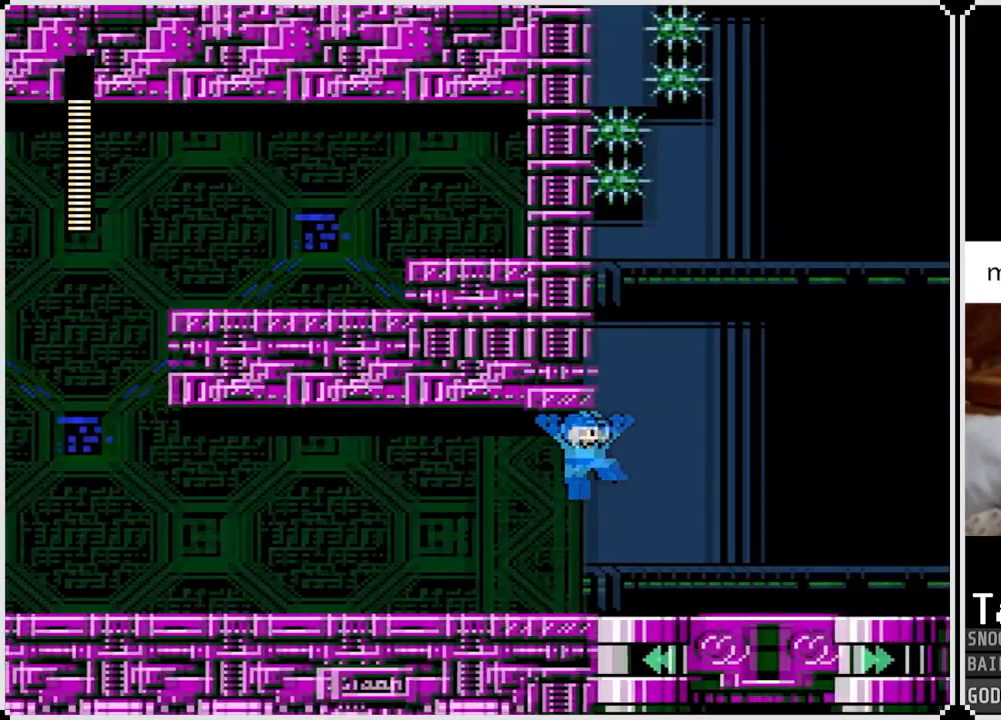
{"buttons": ["DPAD_RIGHT"], "left_stick": "center", "right_stick": "center", "events": []}
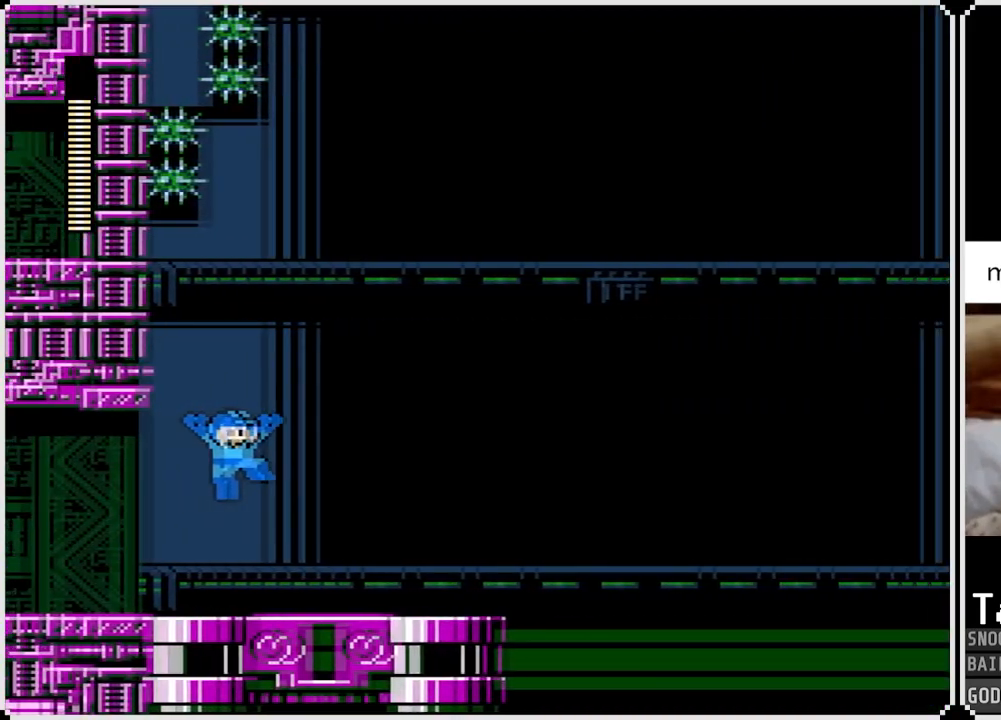
{"buttons": ["DPAD_RIGHT"], "left_stick": "center", "right_stick": "center", "events": []}
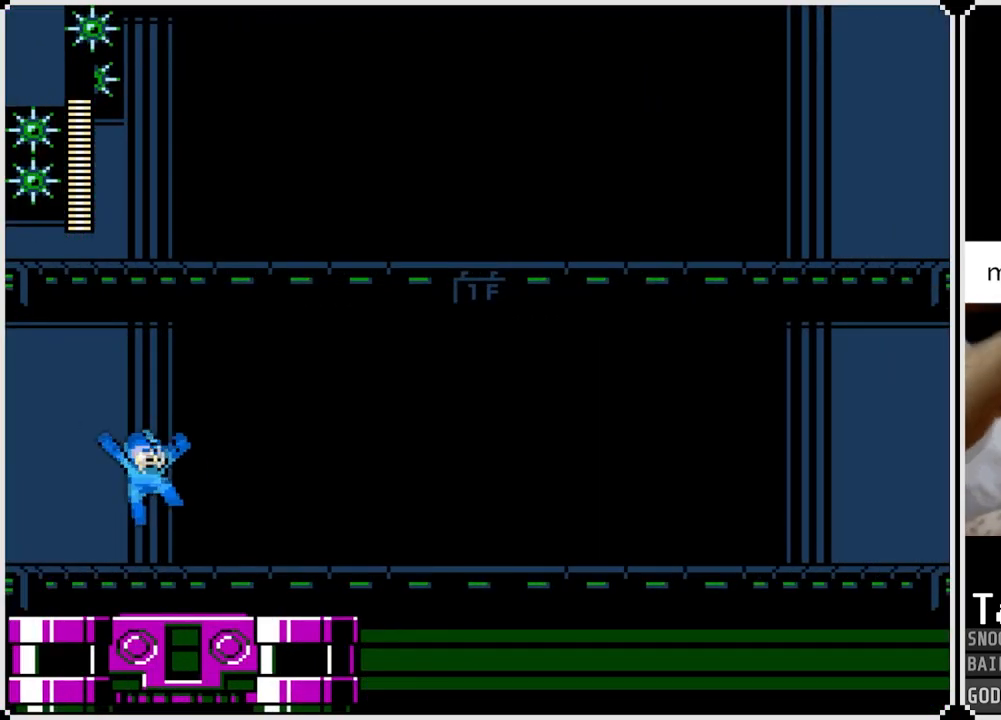
{"buttons": ["DPAD_RIGHT"], "left_stick": "center", "right_stick": "center", "events": []}
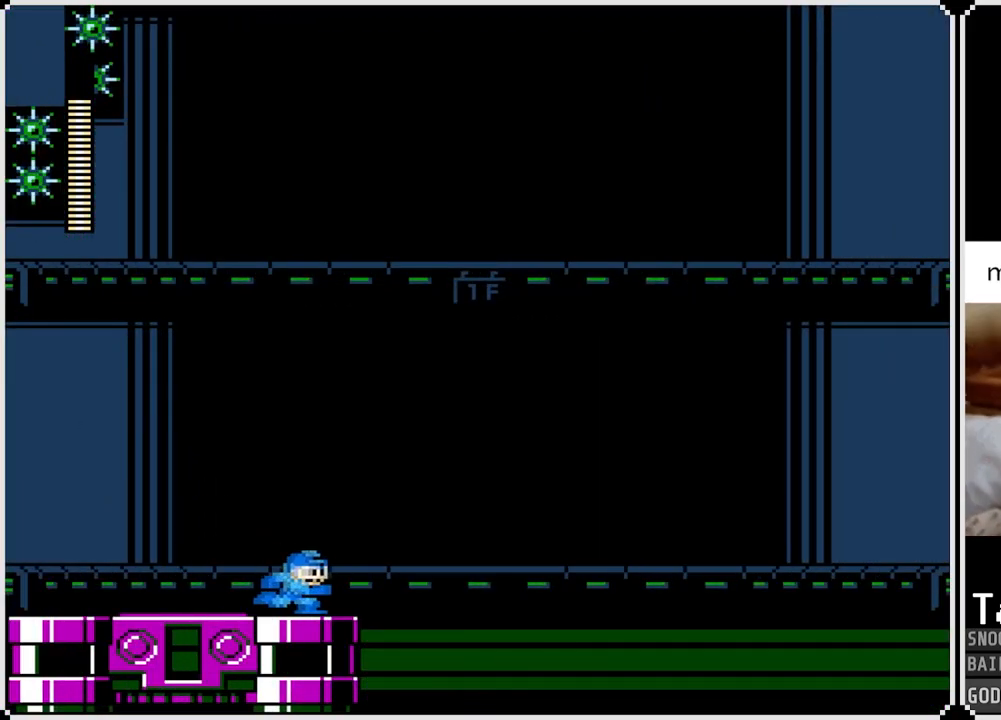
{"buttons": [], "left_stick": "center", "right_stick": "center", "events": [[33, "DPAD_RIGHT", "up"], [267, "CROSS", "down"], [383, "CROSS", "up"]]}
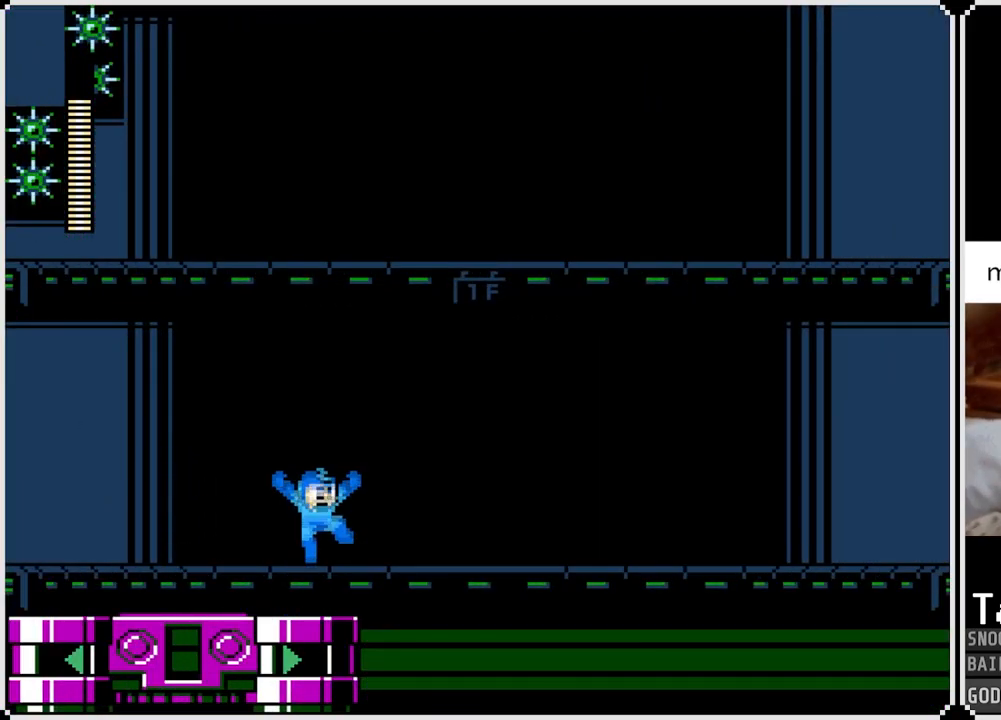
{"buttons": ["CROSS", "DPAD_LEFT"], "left_stick": "center", "right_stick": "center", "events": [[217, "CROSS", "down"], [250, "DPAD_LEFT", "down"]]}
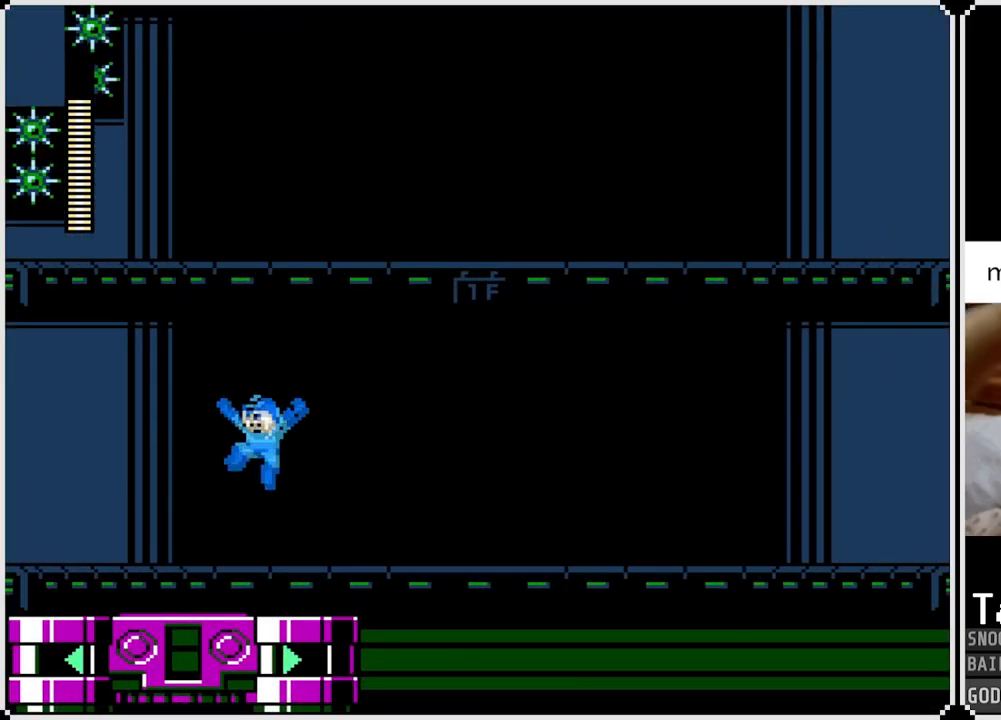
{"buttons": ["CROSS"], "left_stick": "center", "right_stick": "center", "events": [[33, "CROSS", "up"], [150, "DPAD_LEFT", "up"], [467, "CROSS", "down"]]}
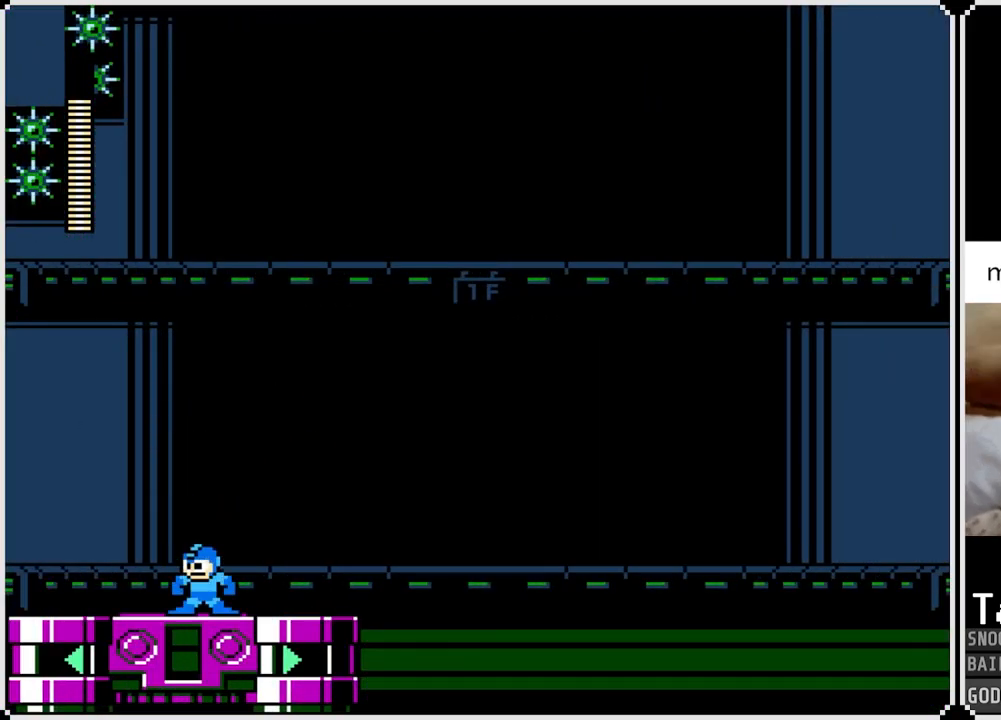
{"buttons": [], "left_stick": "center", "right_stick": "center", "events": [[150, "DPAD_RIGHT", "down"], [367, "CROSS", "up"], [434, "DPAD_RIGHT", "up"]]}
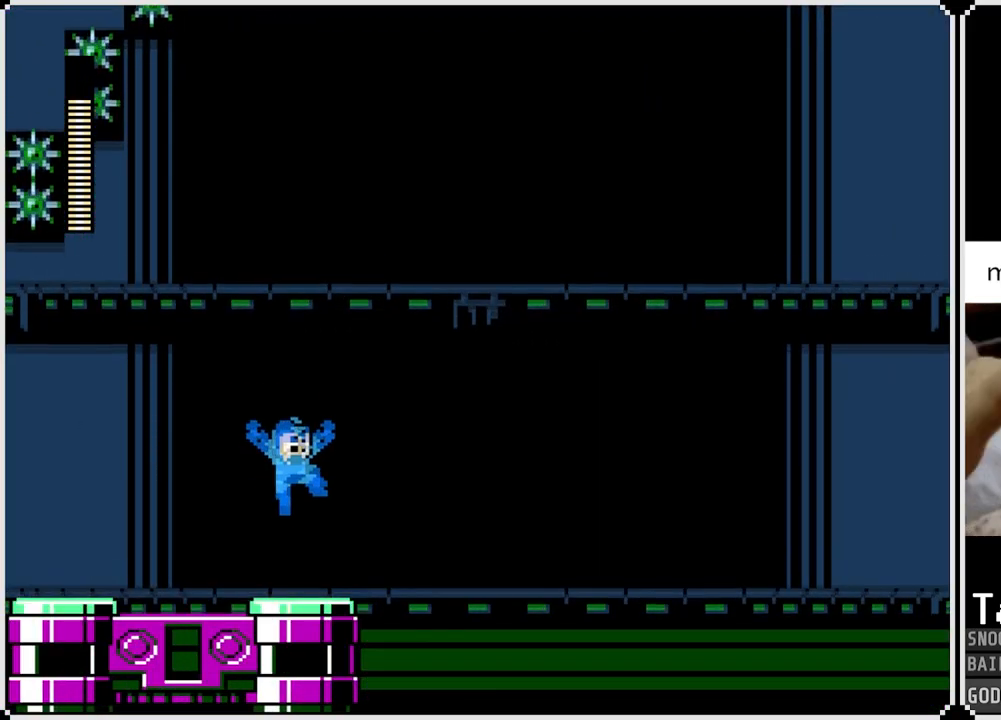
{"buttons": [], "left_stick": "center", "right_stick": "center", "events": []}
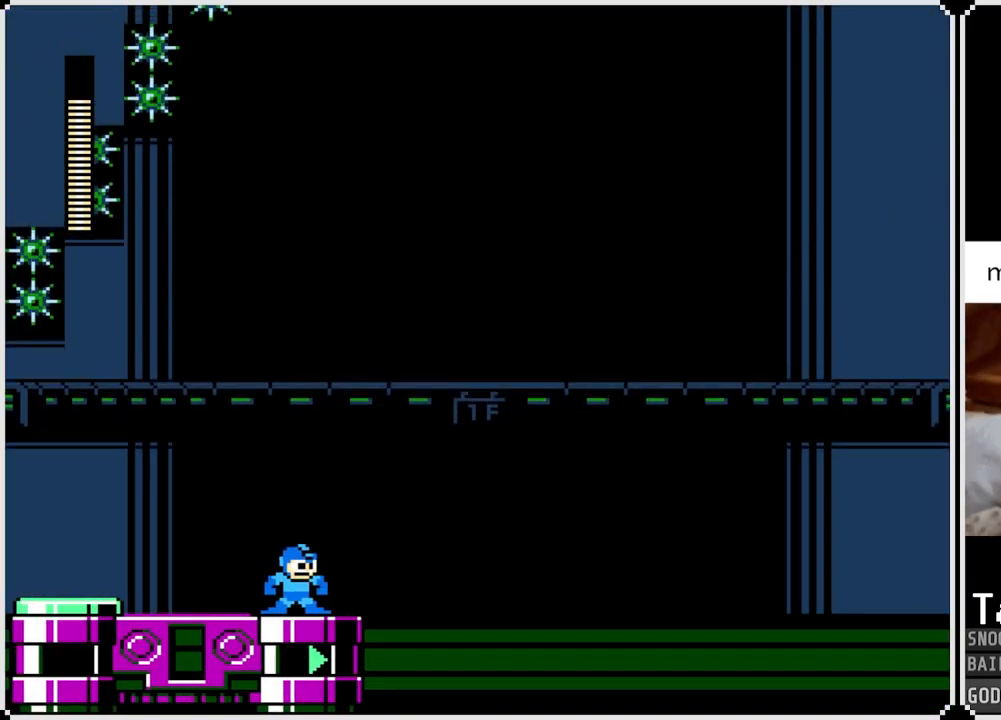
{"buttons": [], "left_stick": "center", "right_stick": "center", "events": []}
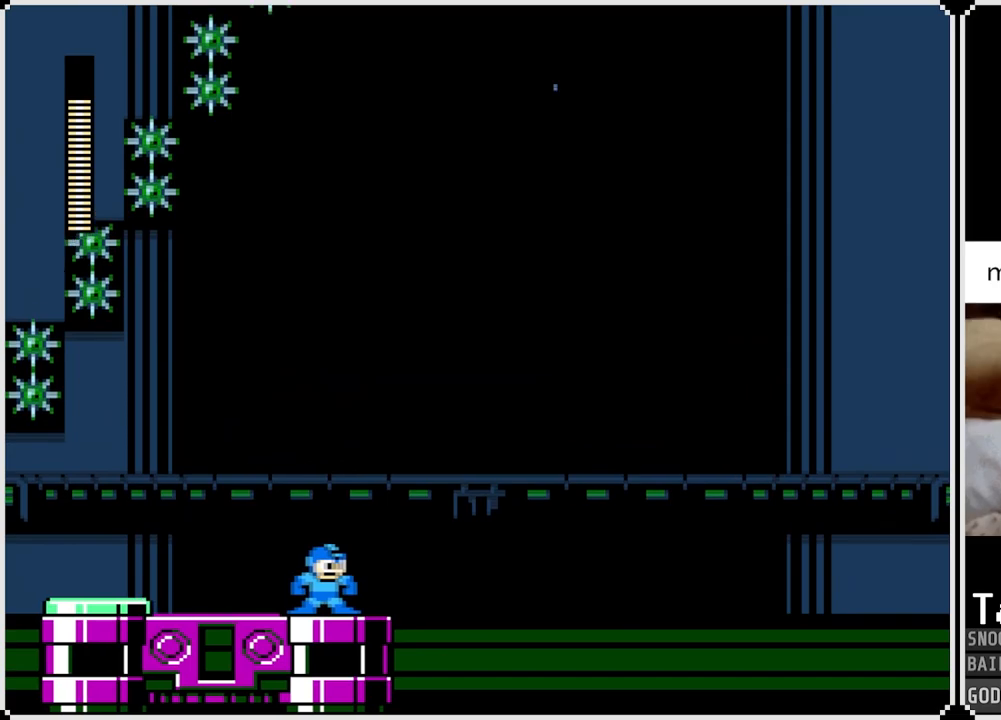
{"buttons": [], "left_stick": "center", "right_stick": "center", "events": []}
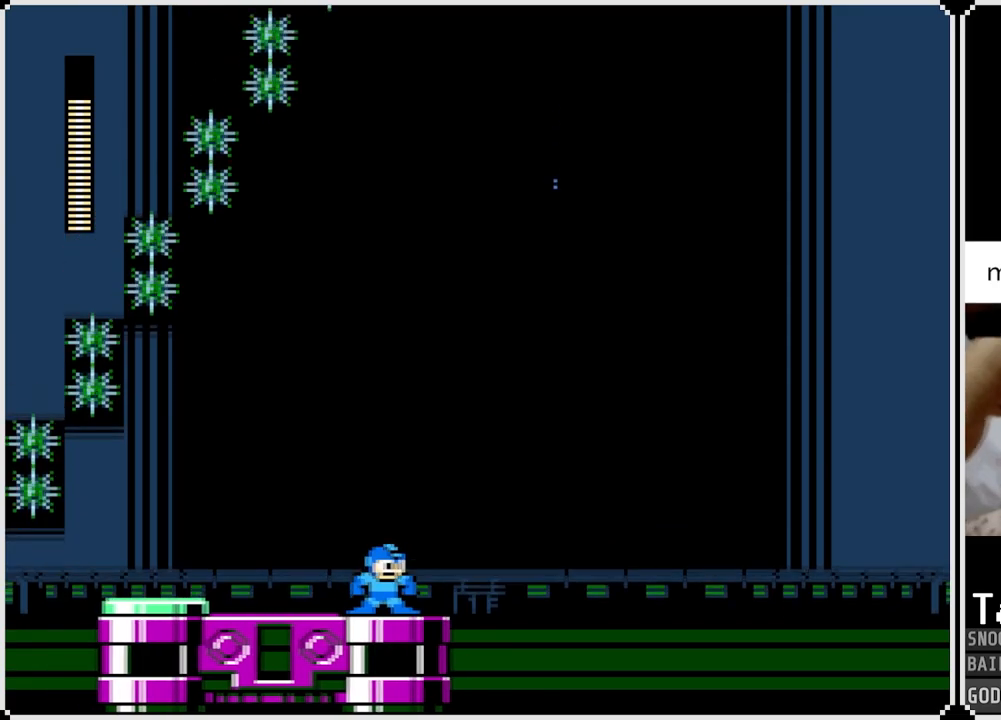
{"buttons": [], "left_stick": "center", "right_stick": "center", "events": [[34, "CROSS", "down"], [217, "DPAD_LEFT", "down"], [267, "CROSS", "up"], [384, "DPAD_LEFT", "up"]]}
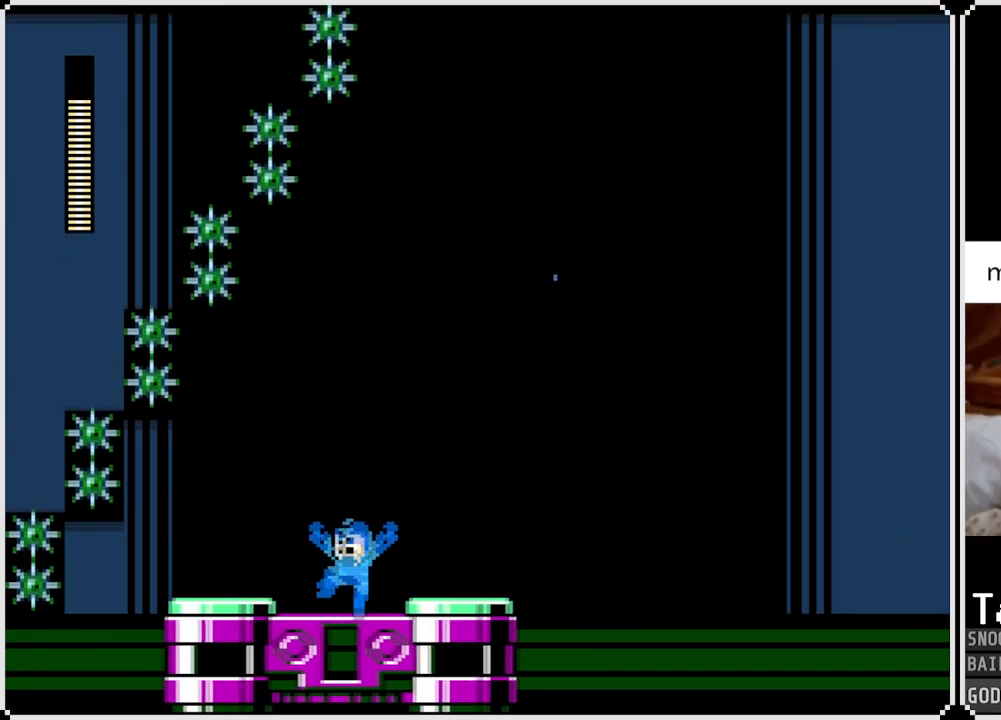
{"buttons": [], "left_stick": "center", "right_stick": "center", "events": [[166, "CROSS", "down"], [166, "DPAD_RIGHT", "down"], [317, "CROSS", "up"], [433, "DPAD_RIGHT", "up"]]}
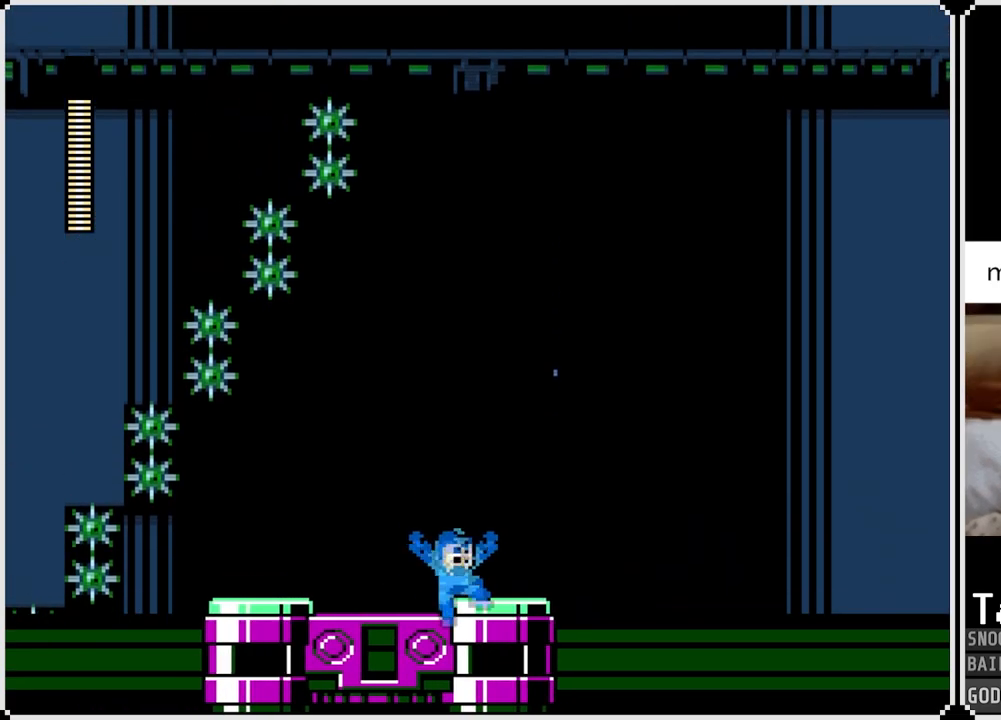
{"buttons": ["DPAD_LEFT"], "left_stick": "center", "right_stick": "center", "events": [[150, "CROSS", "down"], [300, "CROSS", "up"], [401, "DPAD_LEFT", "down"]]}
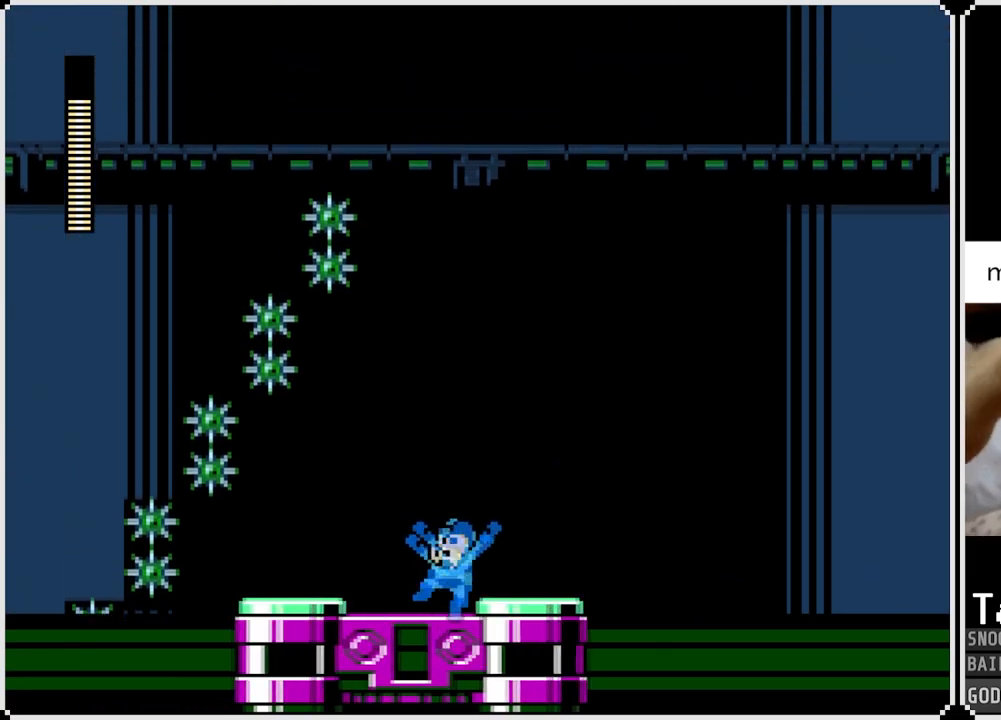
{"buttons": [], "left_stick": "center", "right_stick": "center", "events": [[83, "DPAD_LEFT", "up"], [100, "CROSS", "down"], [233, "CROSS", "up"]]}